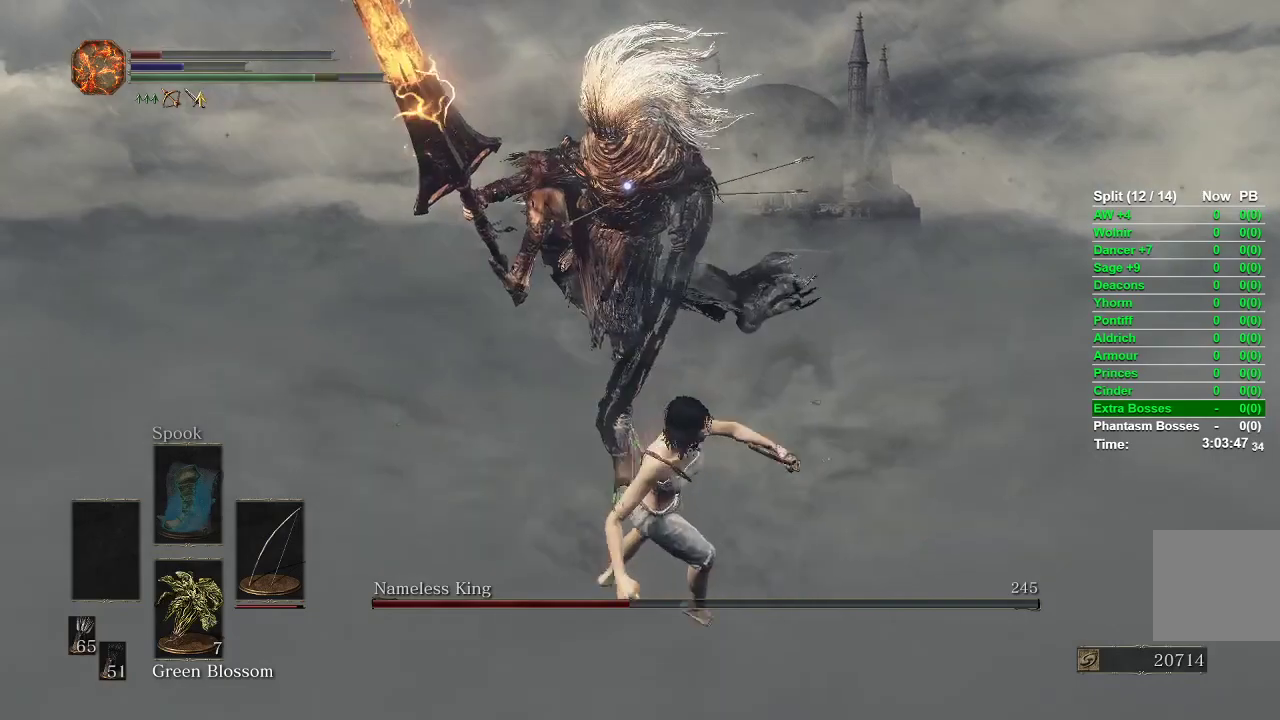
Gameplay with a controller (Xbox layout); each line is a JSON object with the inputs held at the frame after it. "events" lists button and stick changes between this image and that frame as [ms after this image, input, new state], when the widget could be followed in between.
{"buttons": [], "left_stick": "down", "right_stick": "center", "events": [[333, "B", "down"], [383, "B", "up"], [450, "B", "down"], [500, "B", "up"]]}
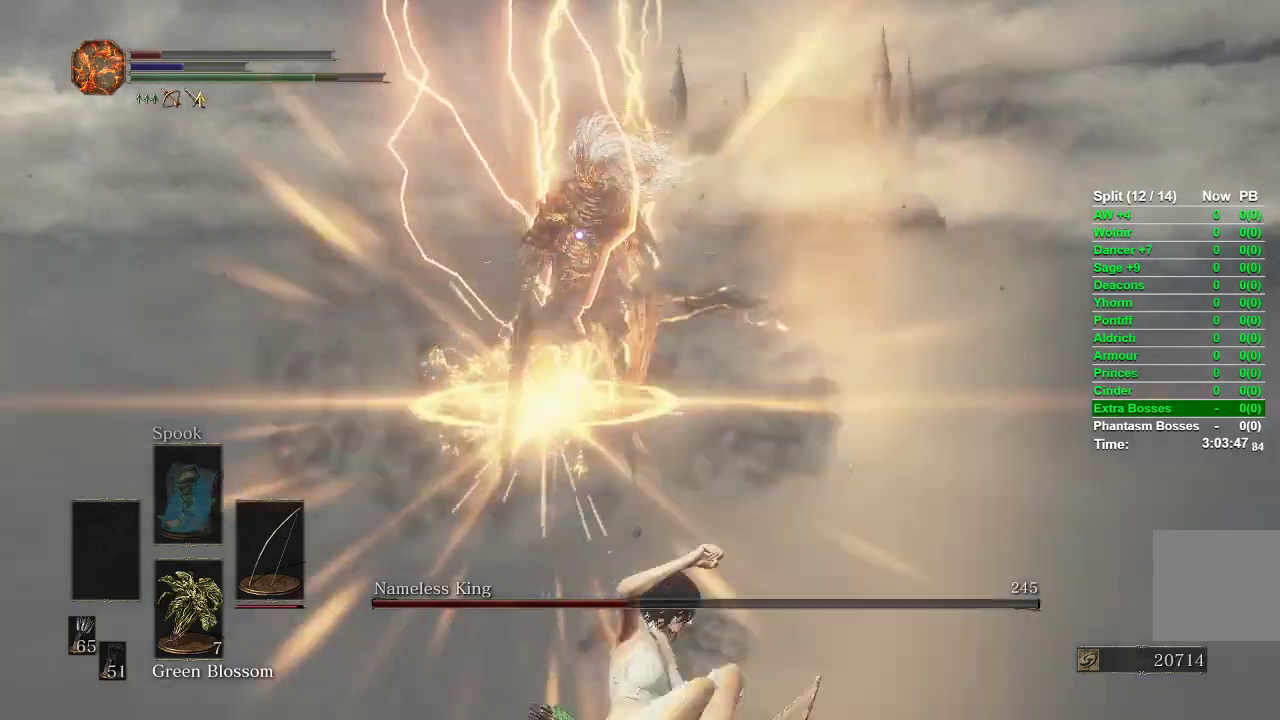
{"buttons": [], "left_stick": "center", "right_stick": "center", "events": [[67, "B", "down"], [133, "B", "up"], [400, "left_stick", "center"]]}
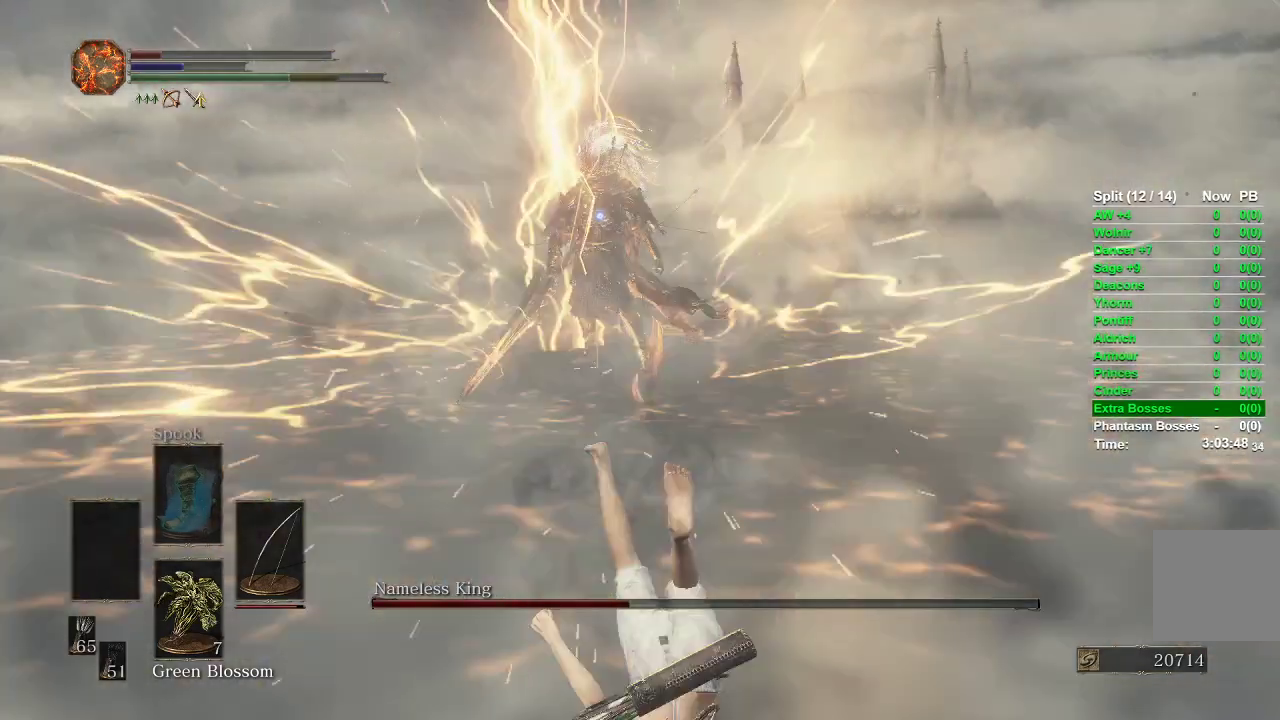
{"buttons": [], "left_stick": "up", "right_stick": "center", "events": [[133, "left_stick", "up"], [183, "R1", "down"], [300, "R1", "up"]]}
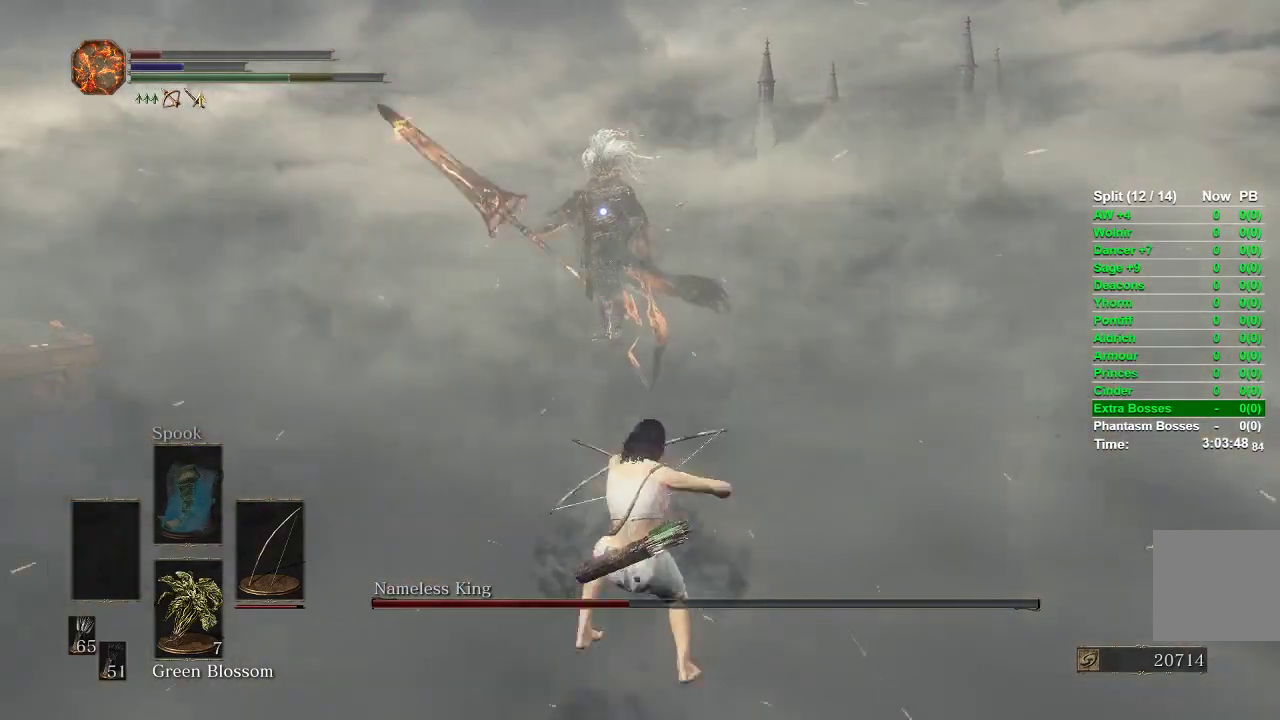
{"buttons": [], "left_stick": "left", "right_stick": "center", "events": [[283, "left_stick", "up-left"], [383, "left_stick", "left"]]}
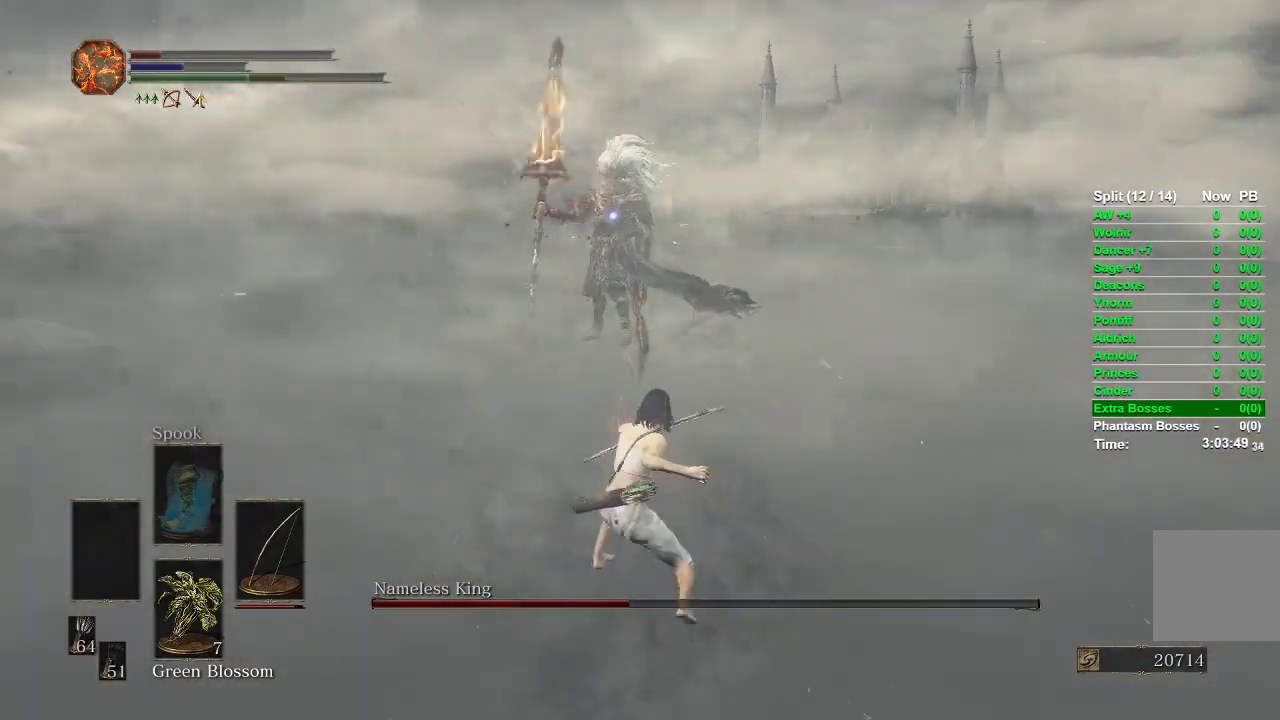
{"buttons": [], "left_stick": "right", "right_stick": "down", "events": [[67, "left_stick", "down"], [183, "left_stick", "down-right"], [350, "R3", "down"], [400, "left_stick", "right"], [417, "R3", "up"], [450, "right_stick", "down"]]}
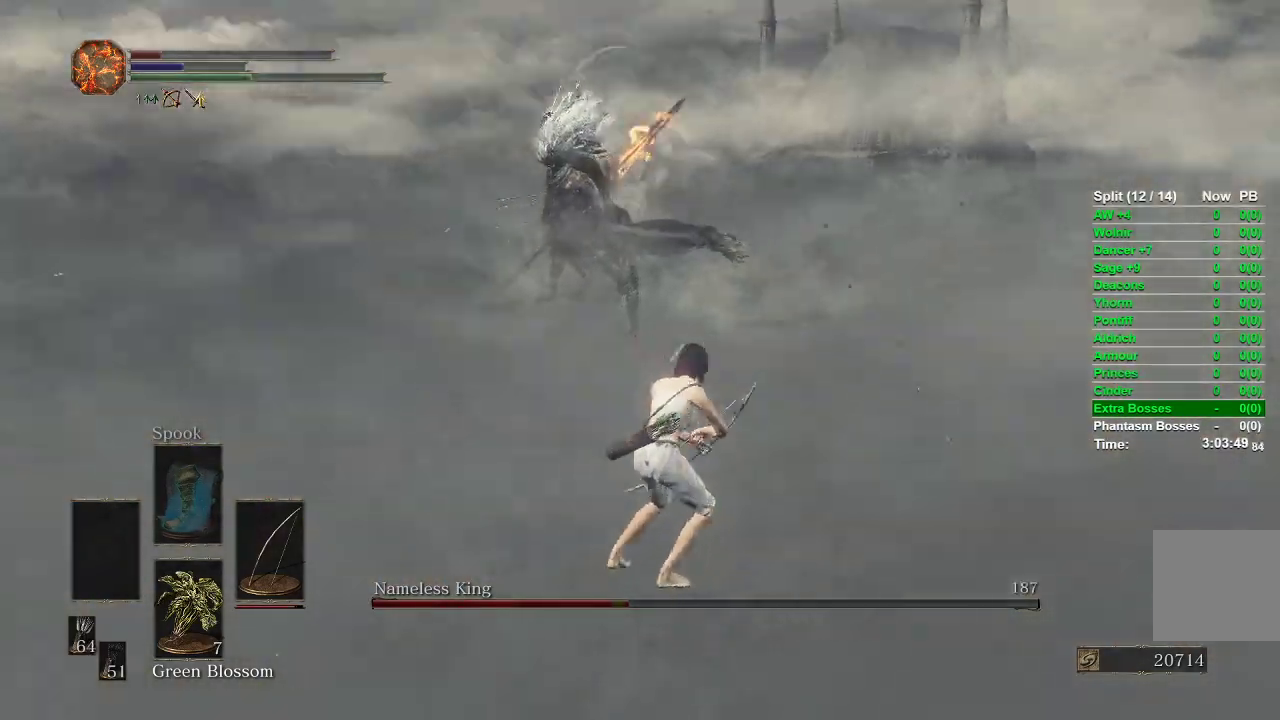
{"buttons": [], "left_stick": "down", "right_stick": "center", "events": [[83, "right_stick", "center"], [100, "left_stick", "down-right"], [483, "left_stick", "down"]]}
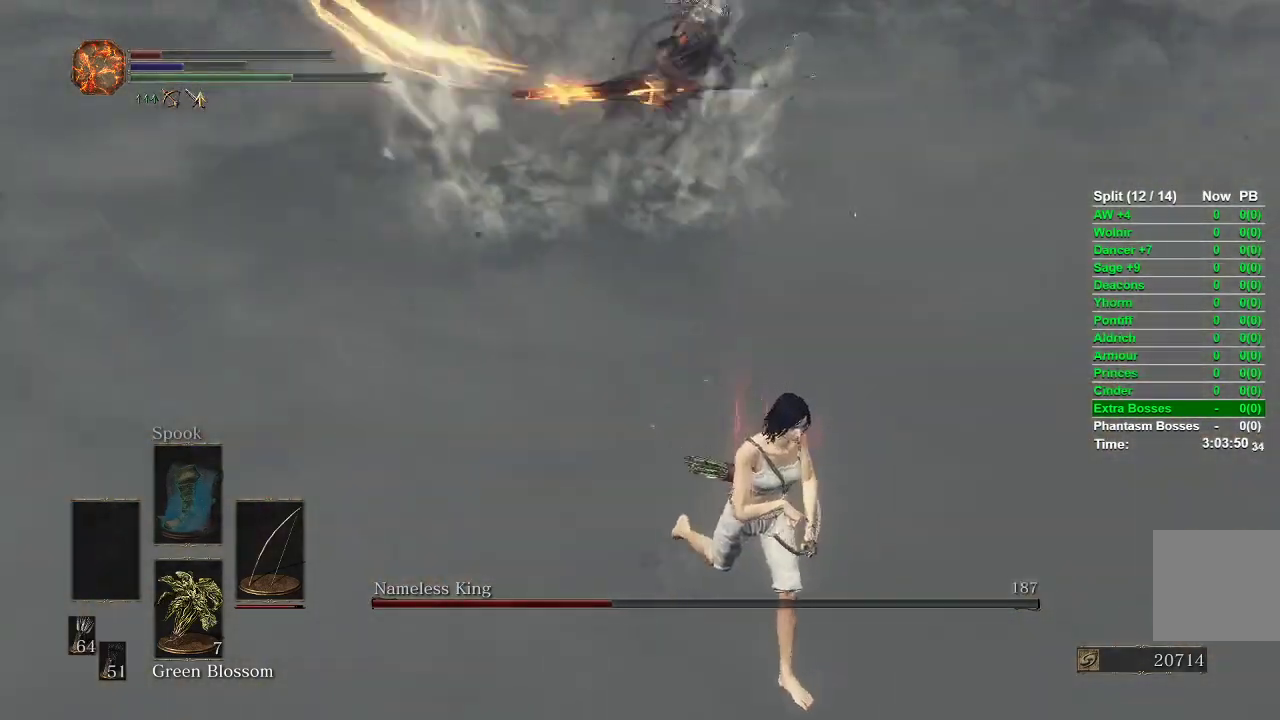
{"buttons": [], "left_stick": "center", "right_stick": "right", "events": [[17, "left_stick", "down-left"], [150, "B", "down"], [150, "left_stick", "up-left"], [200, "left_stick", "up"], [233, "B", "up"], [383, "right_stick", "right"], [433, "left_stick", "center"]]}
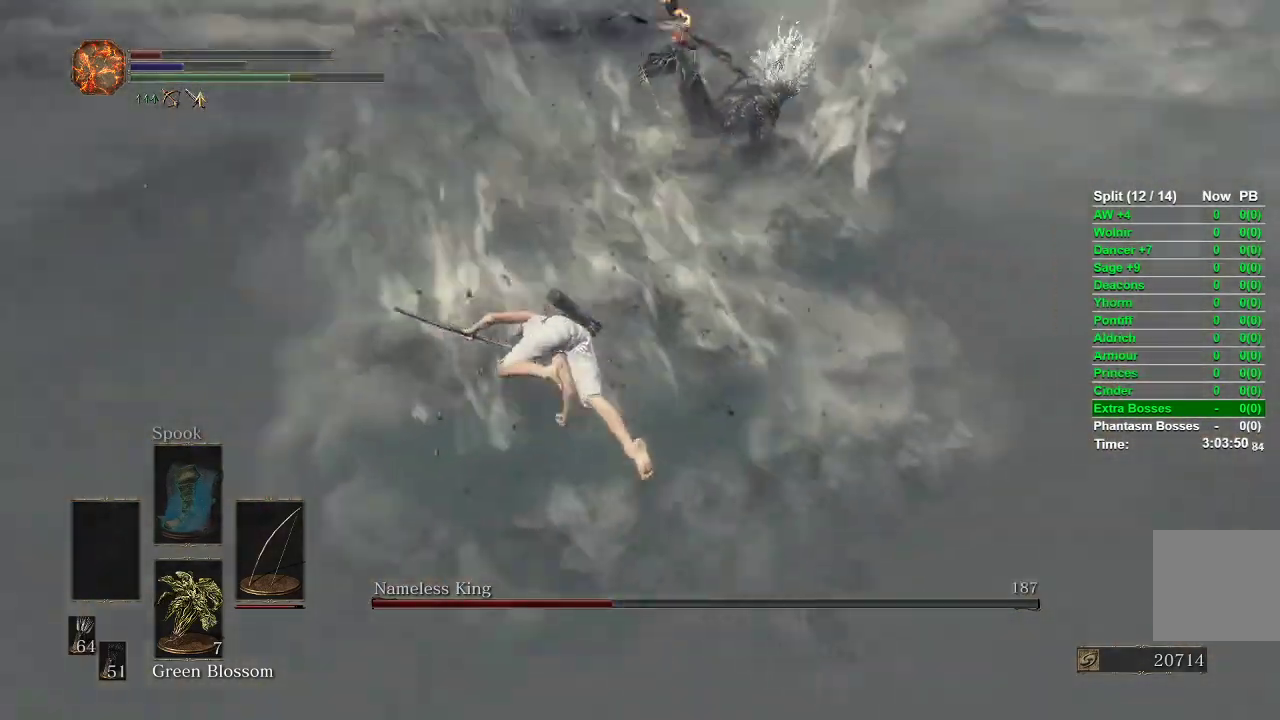
{"buttons": [], "left_stick": "down-left", "right_stick": "center", "events": [[117, "R3", "down"], [200, "left_stick", "down-left"], [217, "R3", "up"], [217, "right_stick", "center"]]}
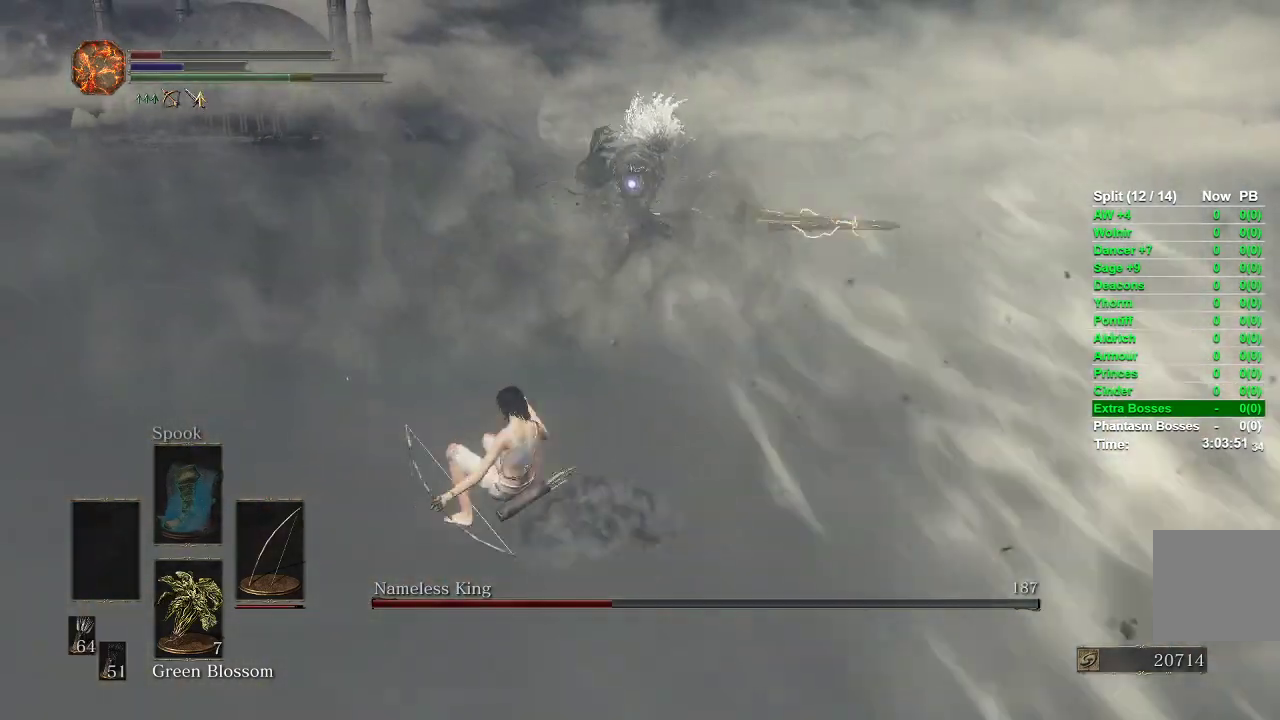
{"buttons": [], "left_stick": "up", "right_stick": "center", "events": [[167, "left_stick", "up-left"], [250, "left_stick", "up"]]}
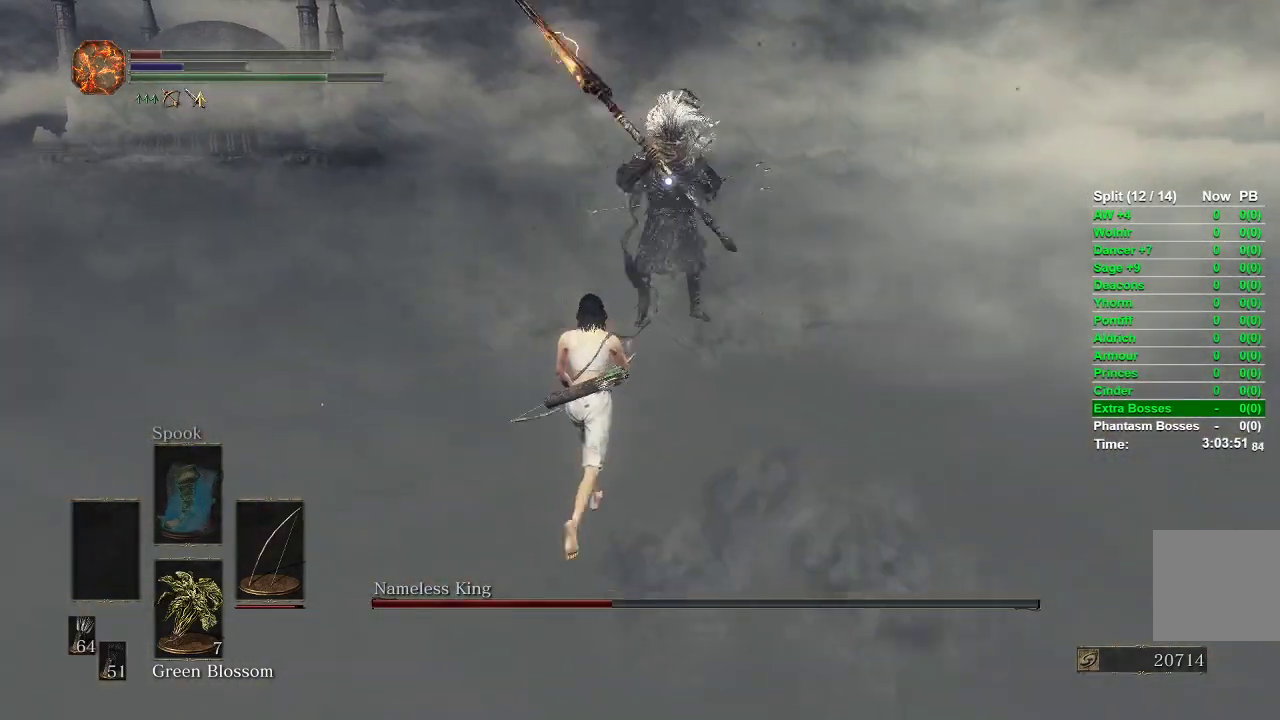
{"buttons": [], "left_stick": "up", "right_stick": "center", "events": []}
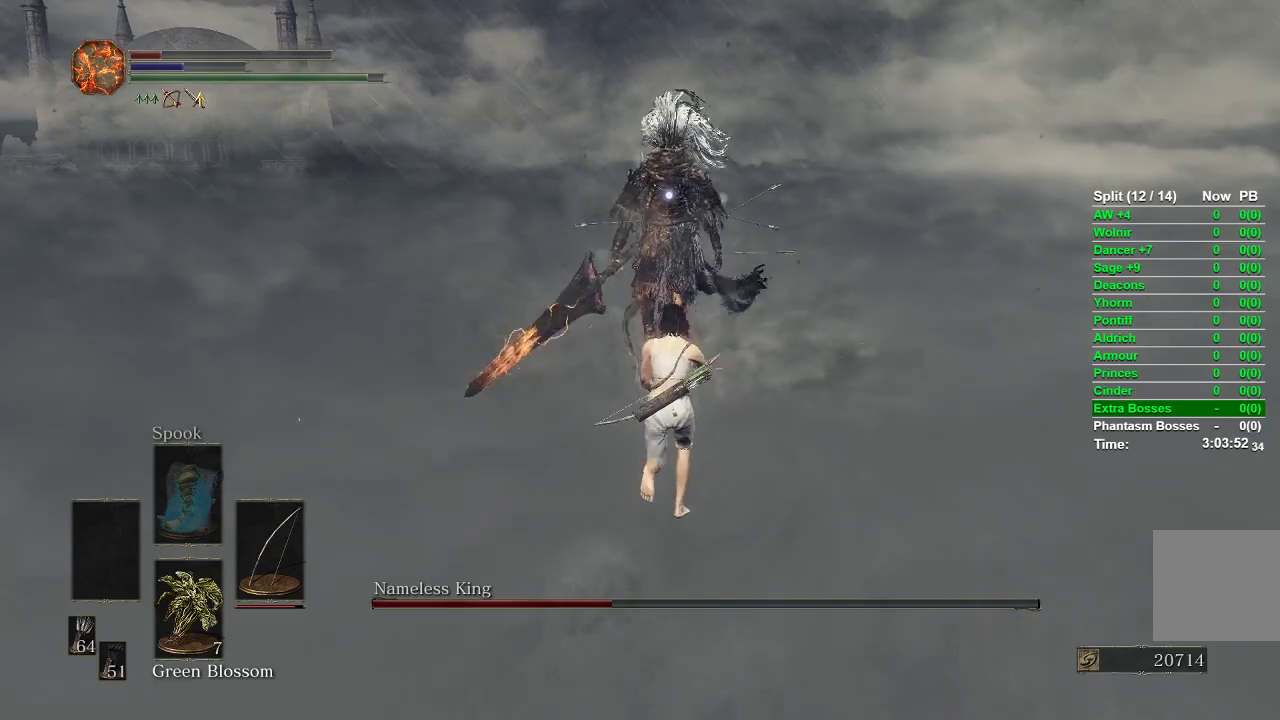
{"buttons": [], "left_stick": "left", "right_stick": "center", "events": [[483, "left_stick", "left"]]}
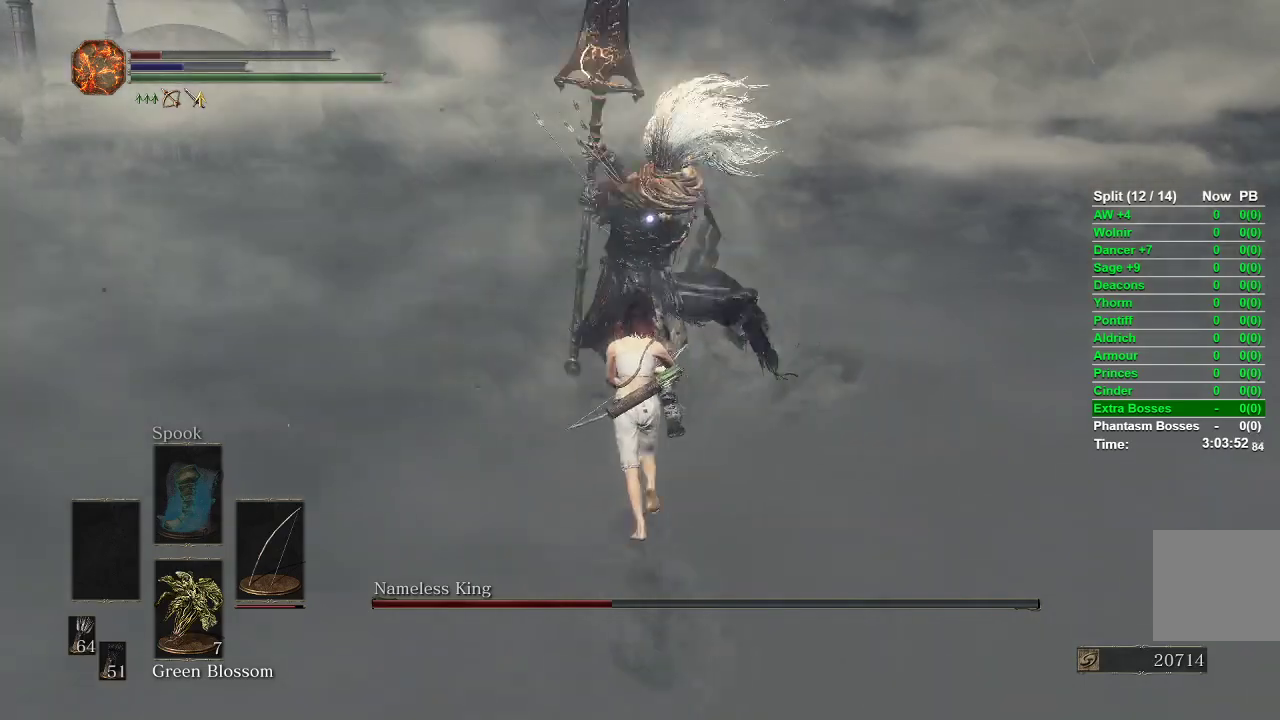
{"buttons": [], "left_stick": "up", "right_stick": "center", "events": [[83, "left_stick", "down"], [333, "B", "down"], [333, "left_stick", "left"], [400, "left_stick", "up"], [417, "B", "up"]]}
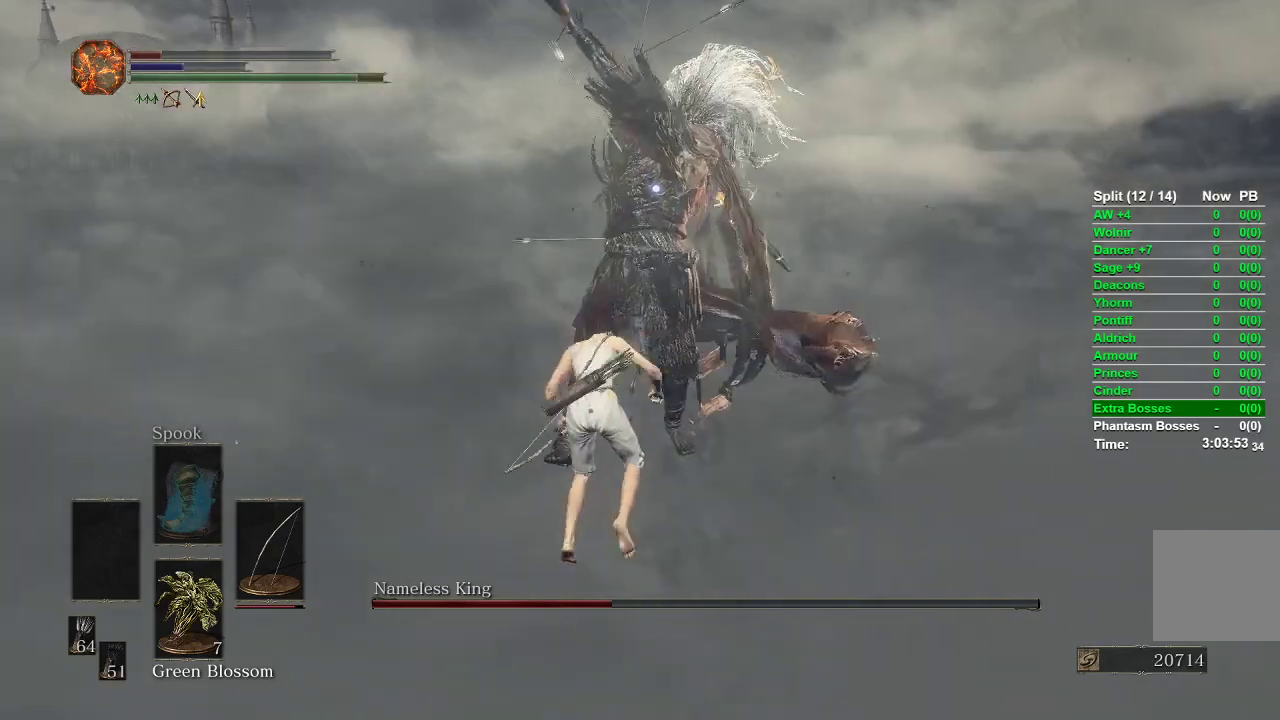
{"buttons": [], "left_stick": "down-left", "right_stick": "center", "events": [[450, "left_stick", "down-left"]]}
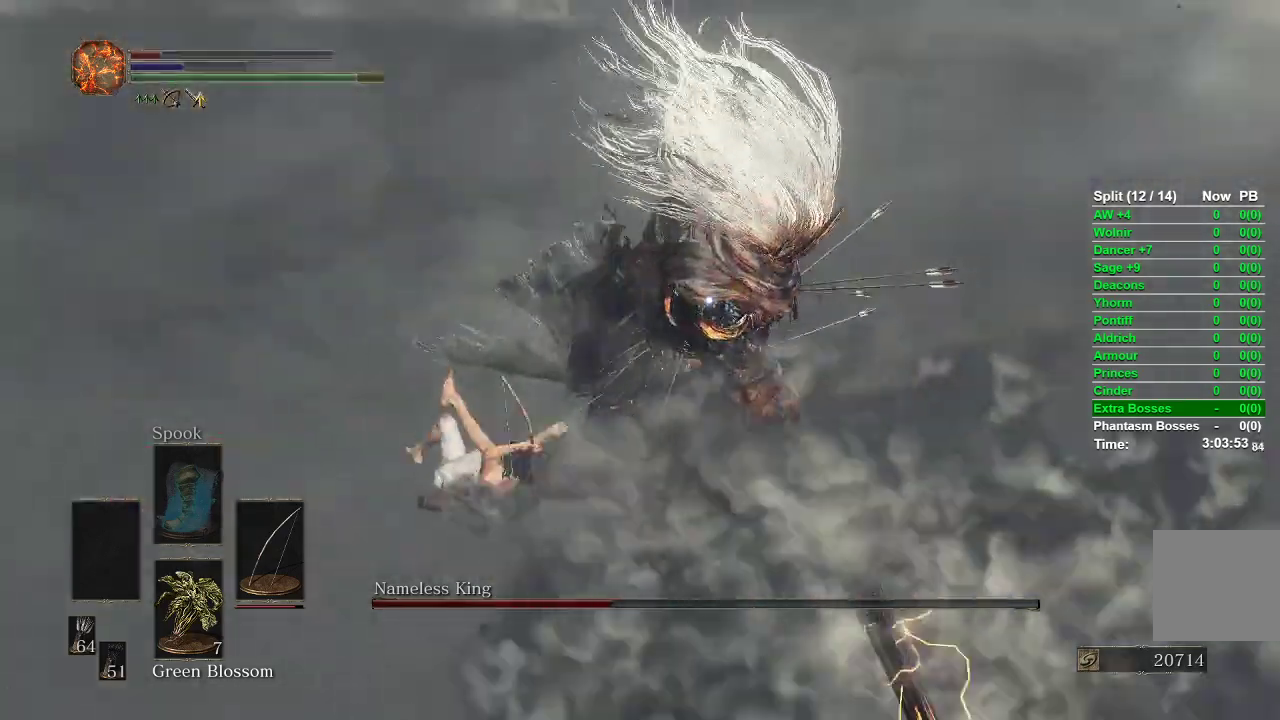
{"buttons": [], "left_stick": "down-right", "right_stick": "center", "events": [[67, "left_stick", "down"], [217, "left_stick", "down-right"]]}
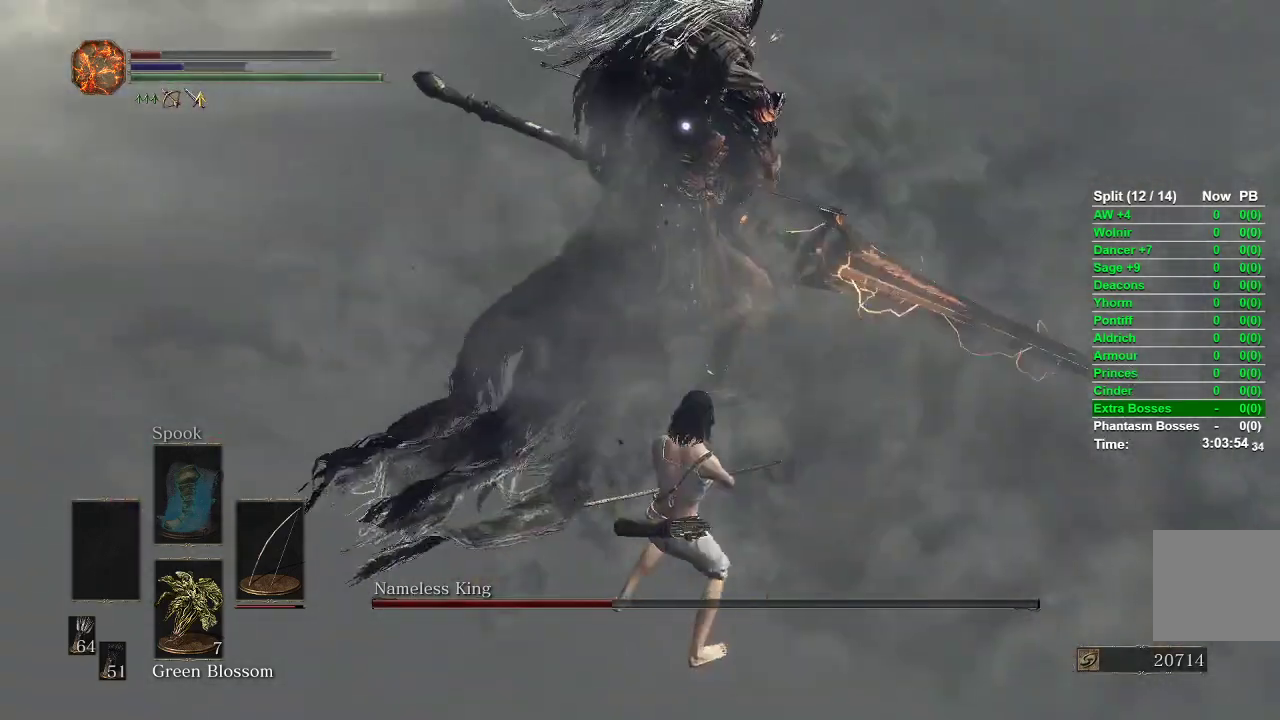
{"buttons": [], "left_stick": "down", "right_stick": "center", "events": [[400, "left_stick", "down"]]}
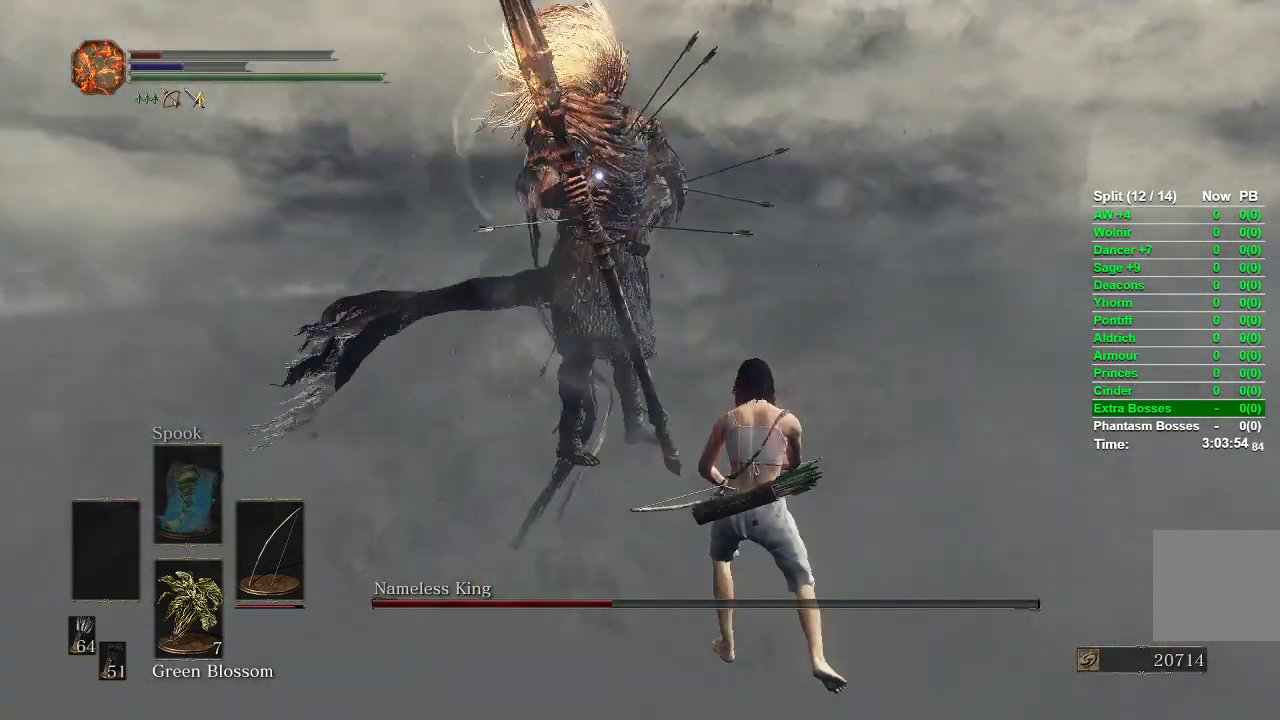
{"buttons": [], "left_stick": "down", "right_stick": "center", "events": []}
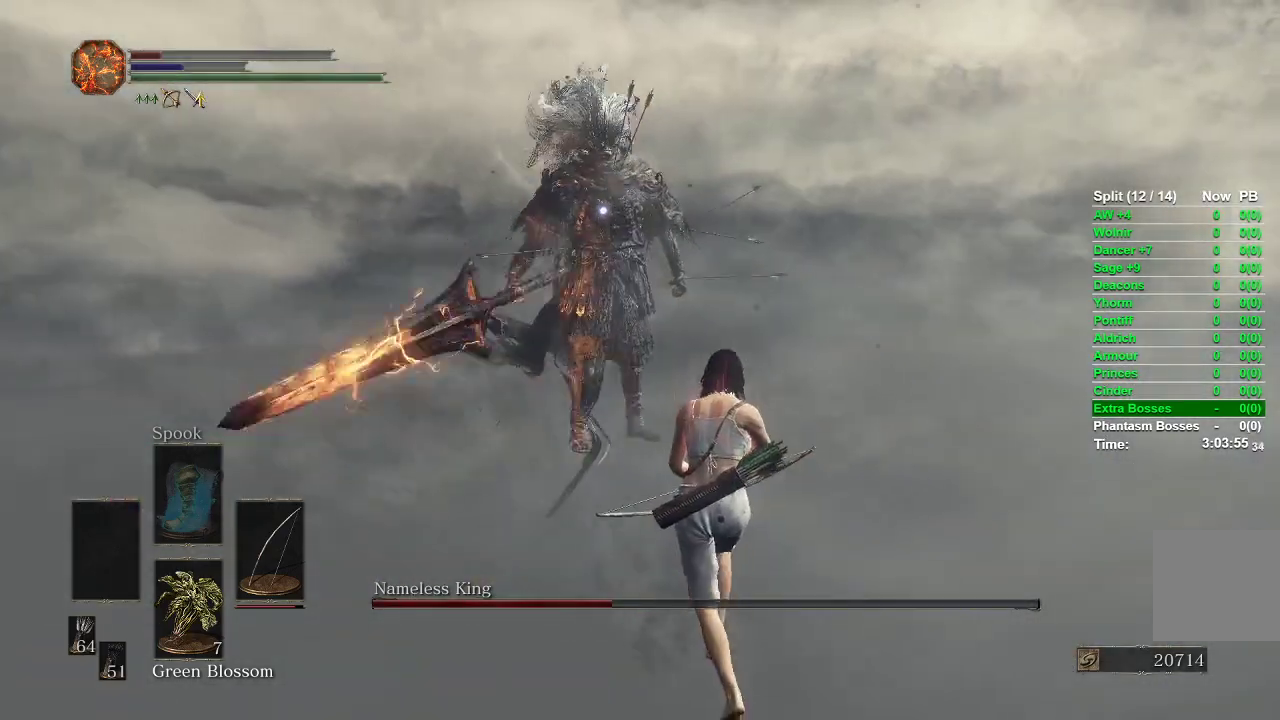
{"buttons": [], "left_stick": "down", "right_stick": "center", "events": []}
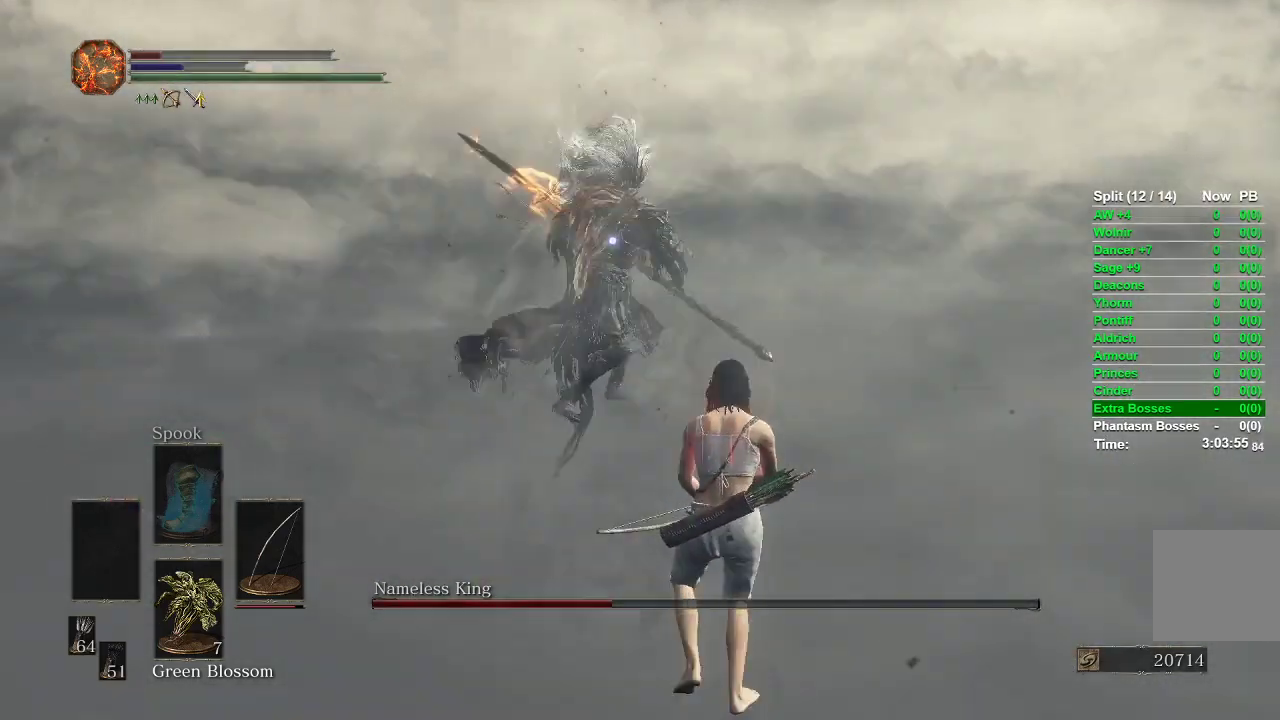
{"buttons": [], "left_stick": "up", "right_stick": "center", "events": [[217, "left_stick", "up-left"], [250, "B", "down"], [383, "B", "up"], [400, "left_stick", "up"]]}
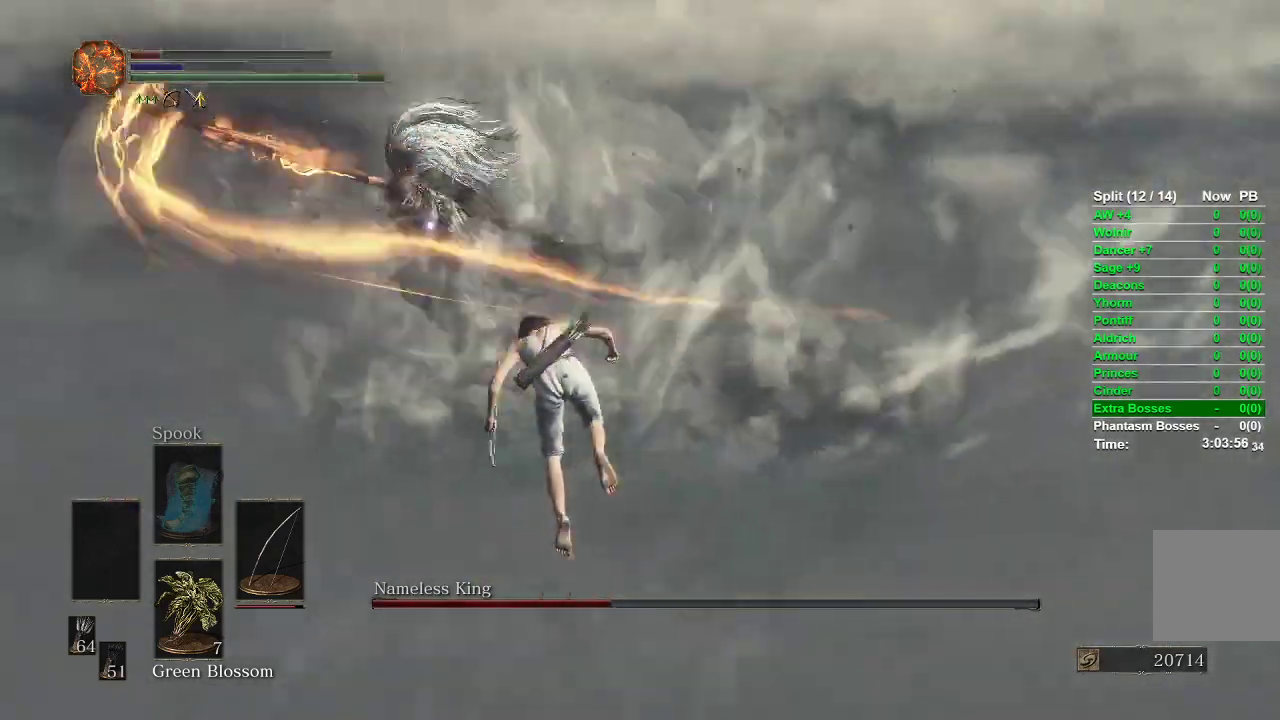
{"buttons": [], "left_stick": "down-left", "right_stick": "center", "events": [[133, "left_stick", "center"], [333, "left_stick", "down-left"]]}
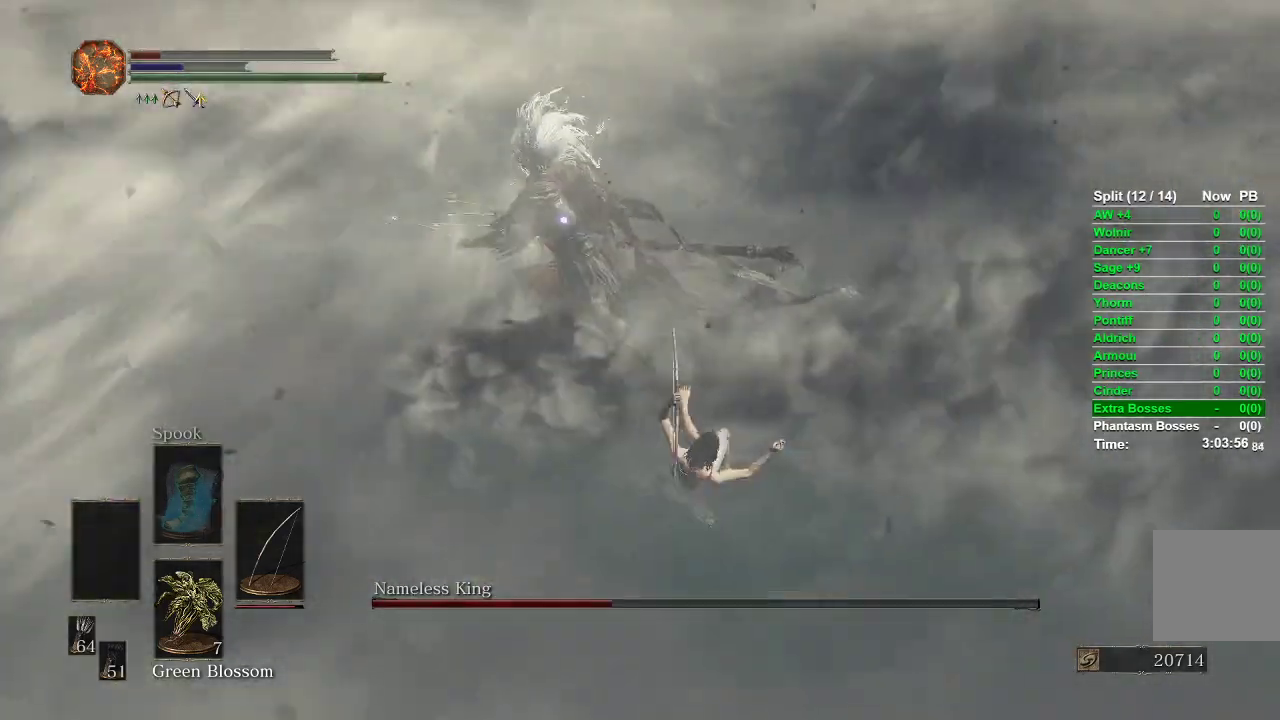
{"buttons": [], "left_stick": "down", "right_stick": "center", "events": [[33, "left_stick", "down"]]}
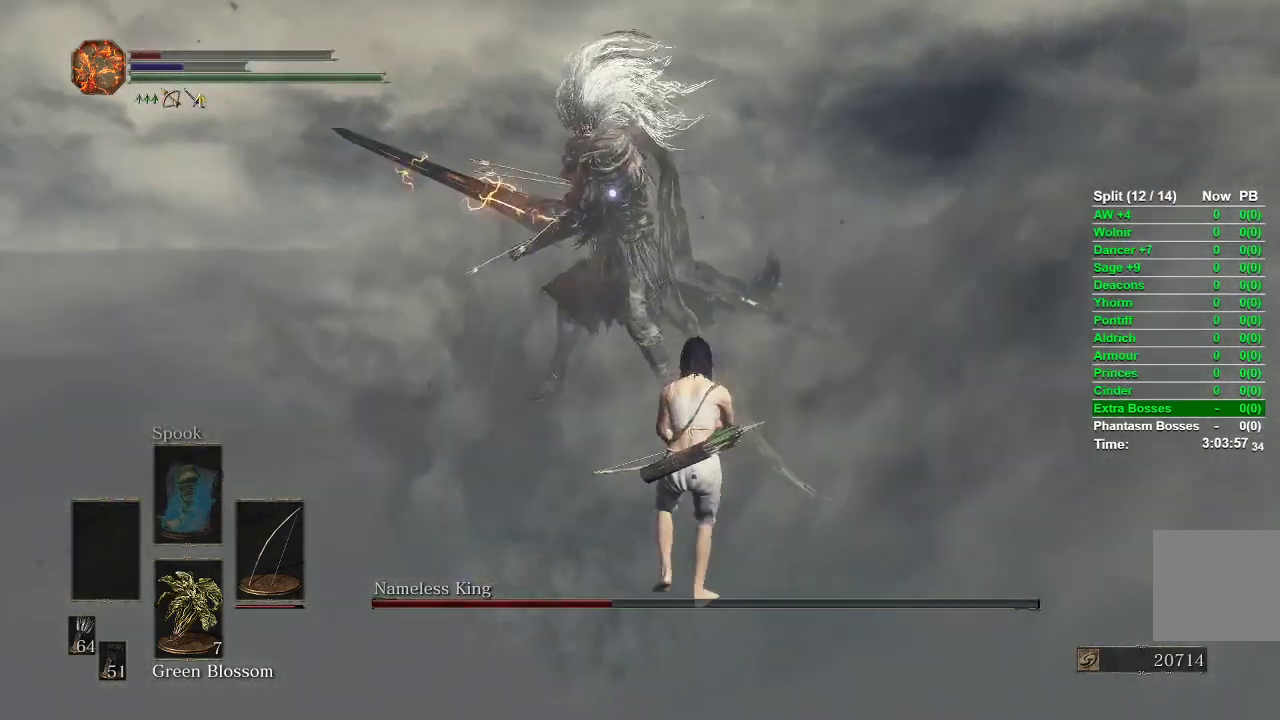
{"buttons": [], "left_stick": "down", "right_stick": "center", "events": []}
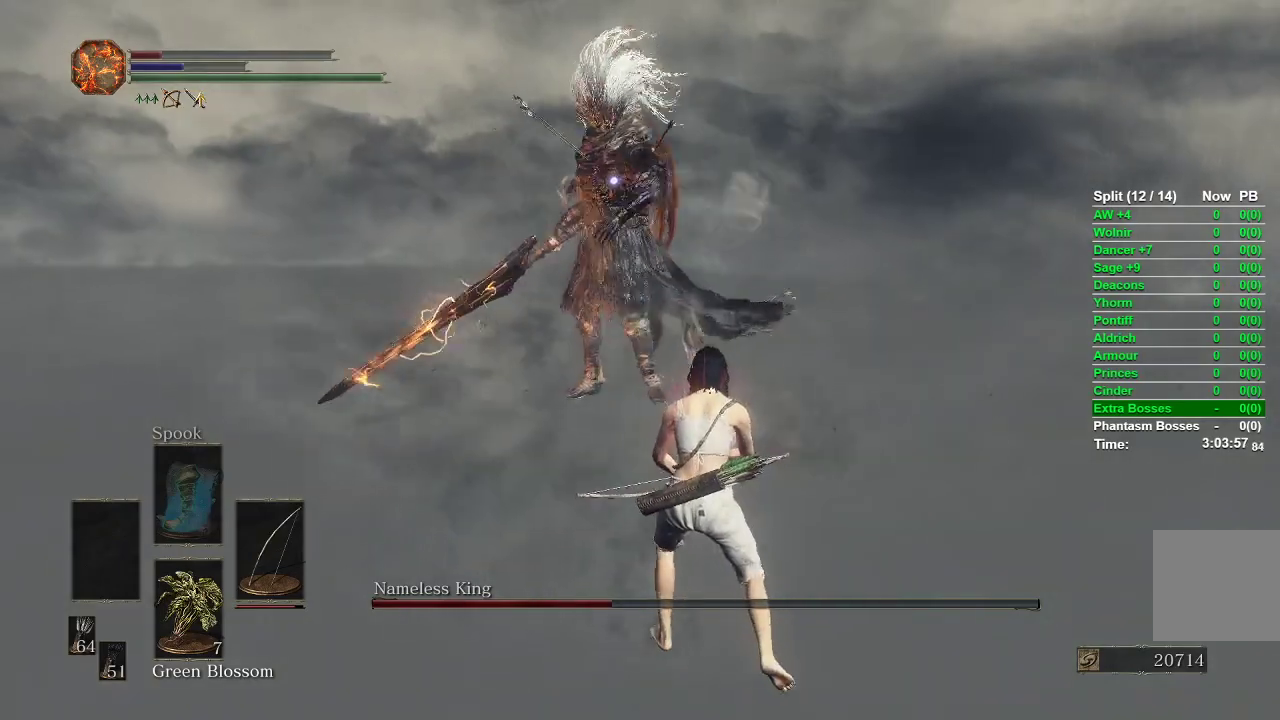
{"buttons": [], "left_stick": "down", "right_stick": "center", "events": []}
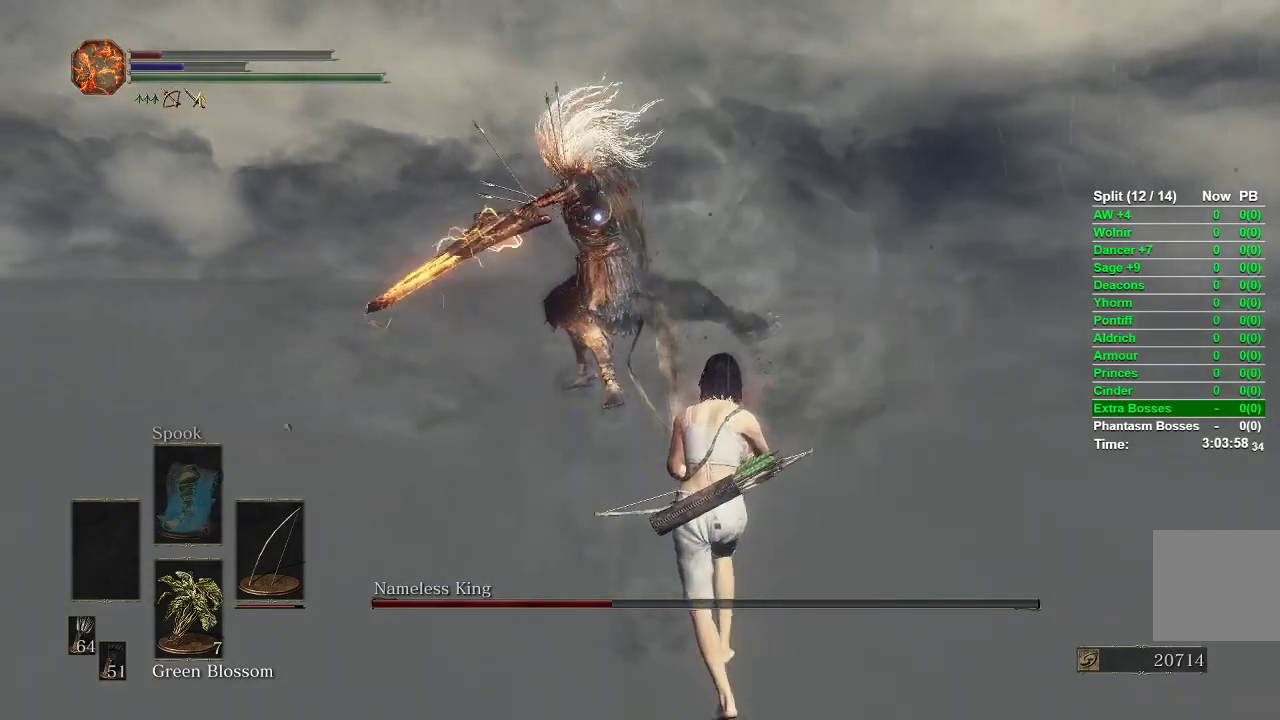
{"buttons": [], "left_stick": "down-right", "right_stick": "center", "events": [[183, "left_stick", "down-right"]]}
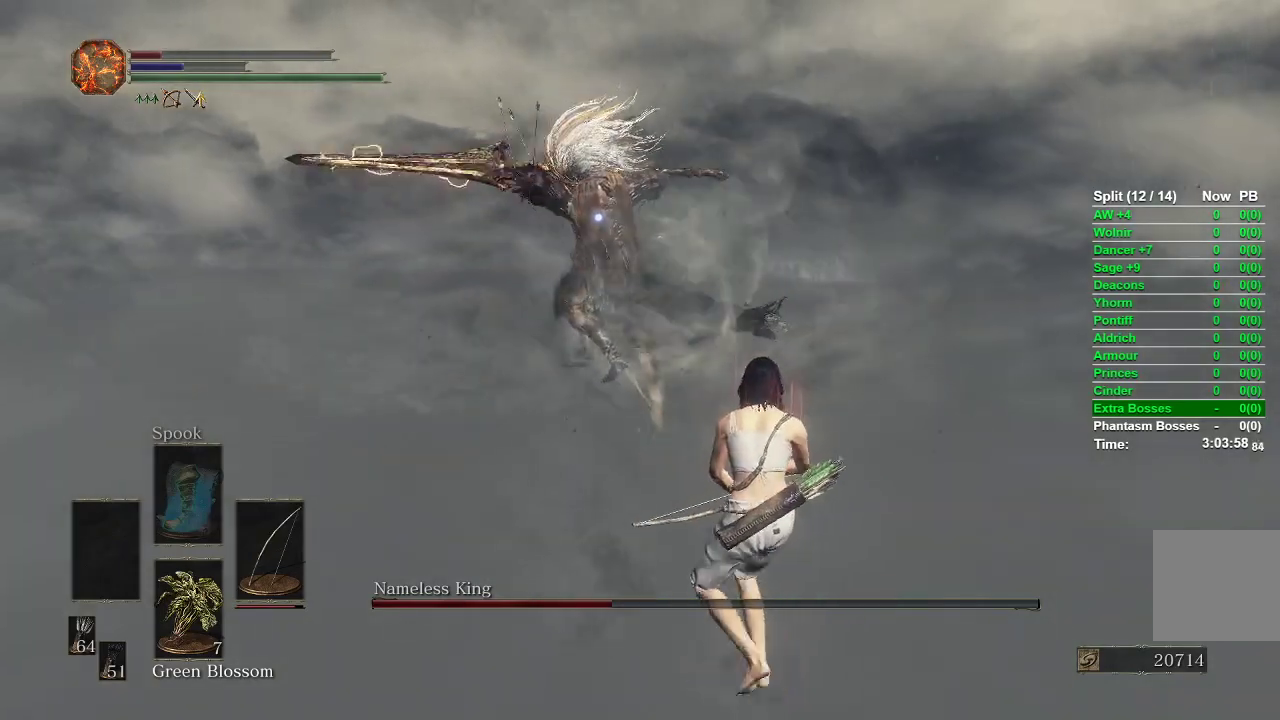
{"buttons": ["B"], "left_stick": "up-right", "right_stick": "center", "events": [[217, "left_stick", "right"], [383, "left_stick", "up-right"], [450, "B", "down"]]}
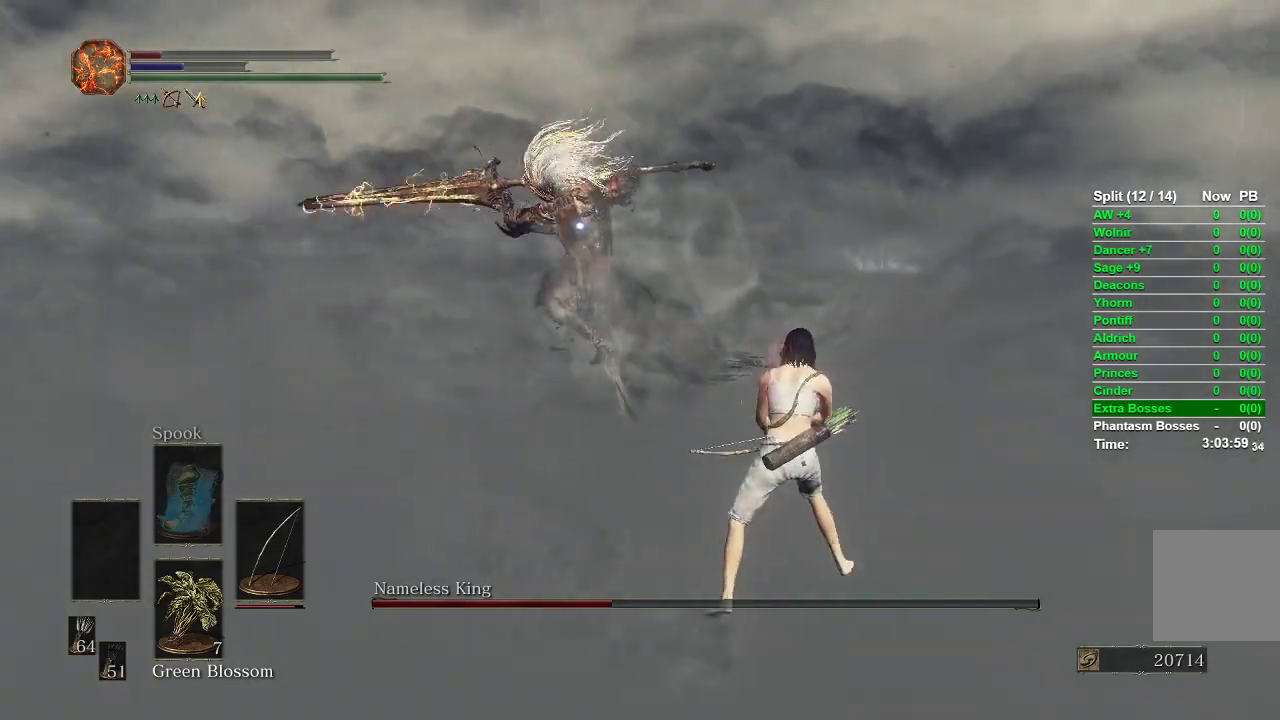
{"buttons": [], "left_stick": "up", "right_stick": "center", "events": [[117, "B", "up"], [117, "left_stick", "up"], [300, "R3", "down"], [400, "R3", "up"]]}
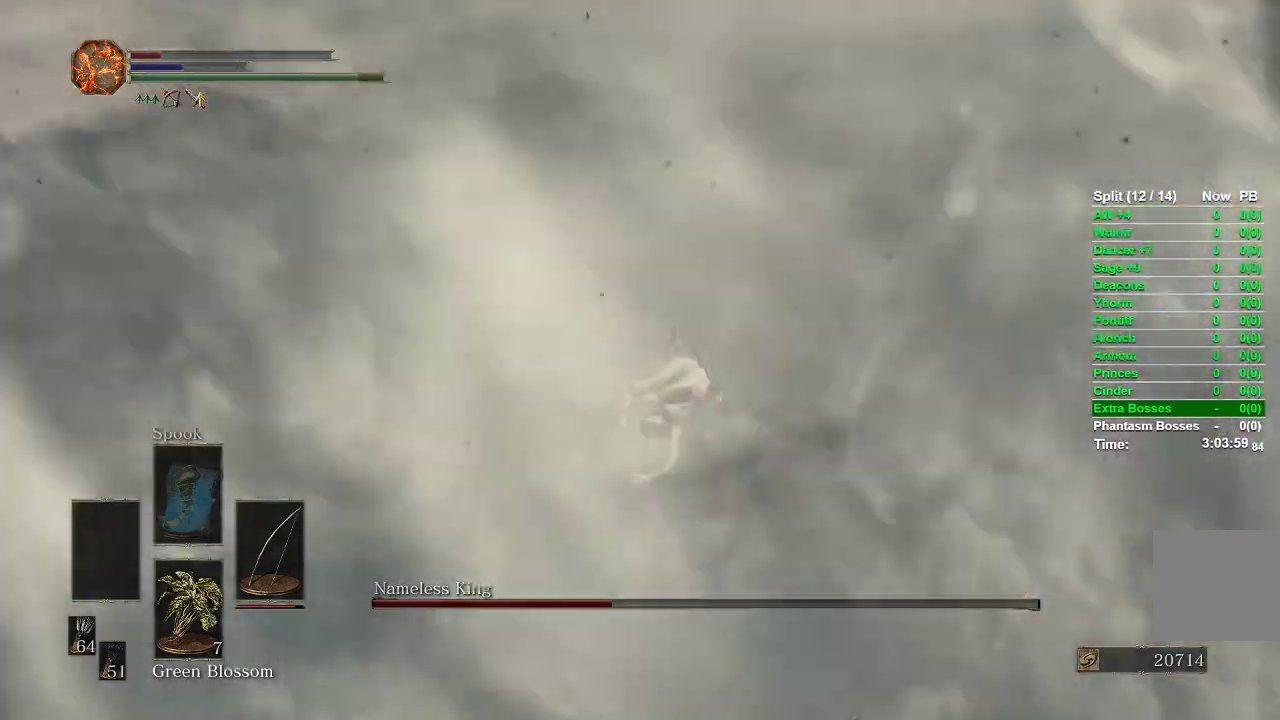
{"buttons": [], "left_stick": "down", "right_stick": "right", "events": [[133, "left_stick", "center"], [200, "right_stick", "right"], [267, "left_stick", "down-left"], [500, "left_stick", "down"]]}
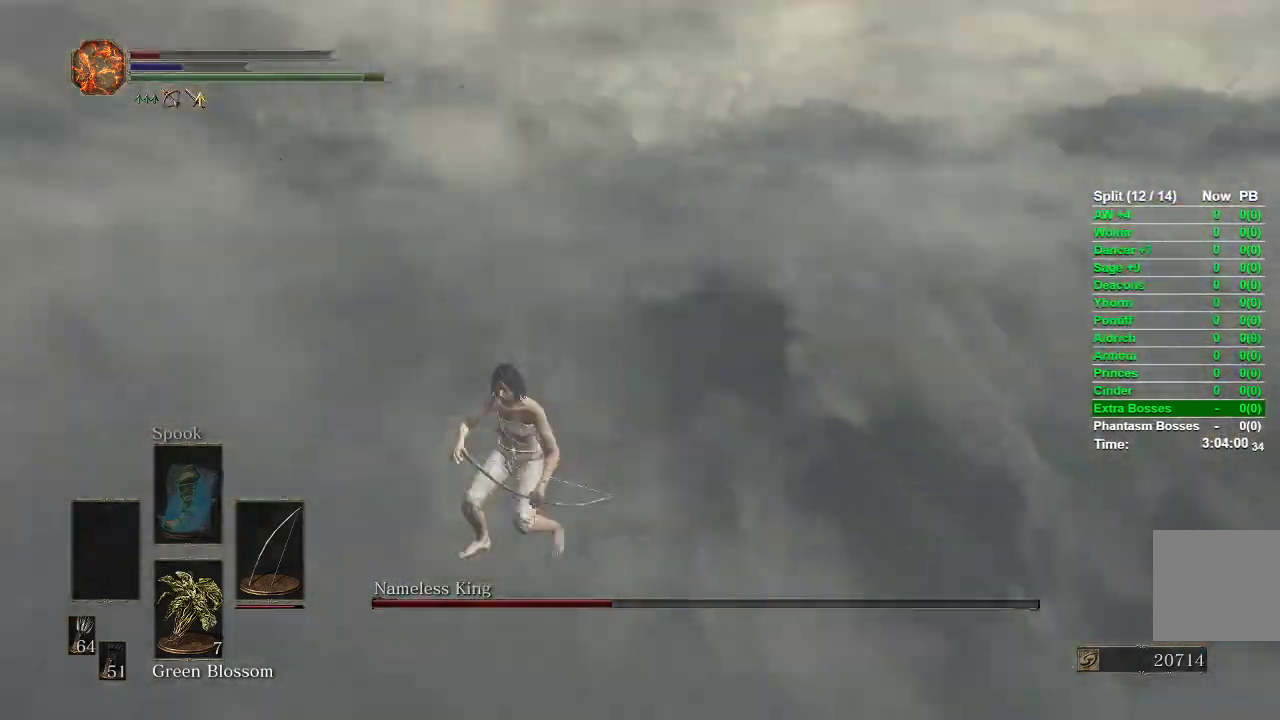
{"buttons": [], "left_stick": "down", "right_stick": "center", "events": [[267, "right_stick", "center"], [283, "R3", "down"], [383, "R3", "up"]]}
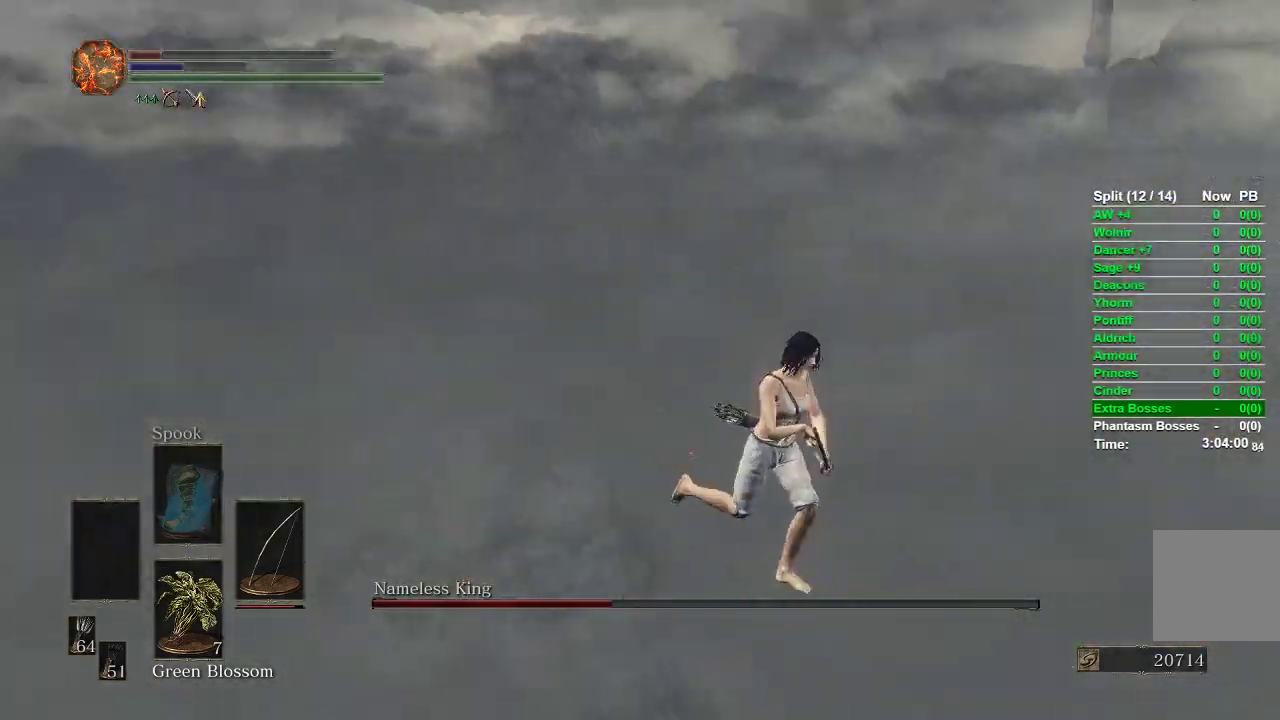
{"buttons": [], "left_stick": "up", "right_stick": "left", "events": [[117, "right_stick", "left"], [200, "left_stick", "right"], [383, "left_stick", "up"]]}
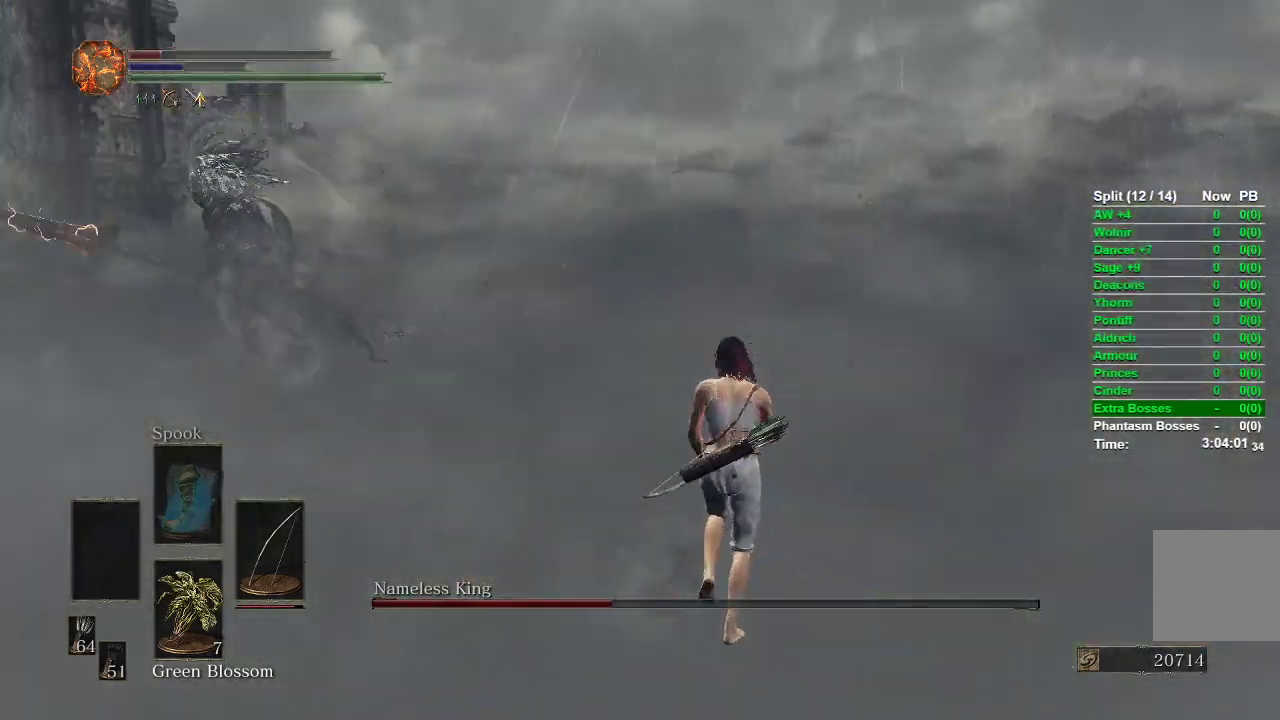
{"buttons": [], "left_stick": "down-right", "right_stick": "center", "events": [[67, "R3", "down"], [100, "left_stick", "down"], [117, "right_stick", "center"], [150, "R3", "up"], [200, "left_stick", "down-right"]]}